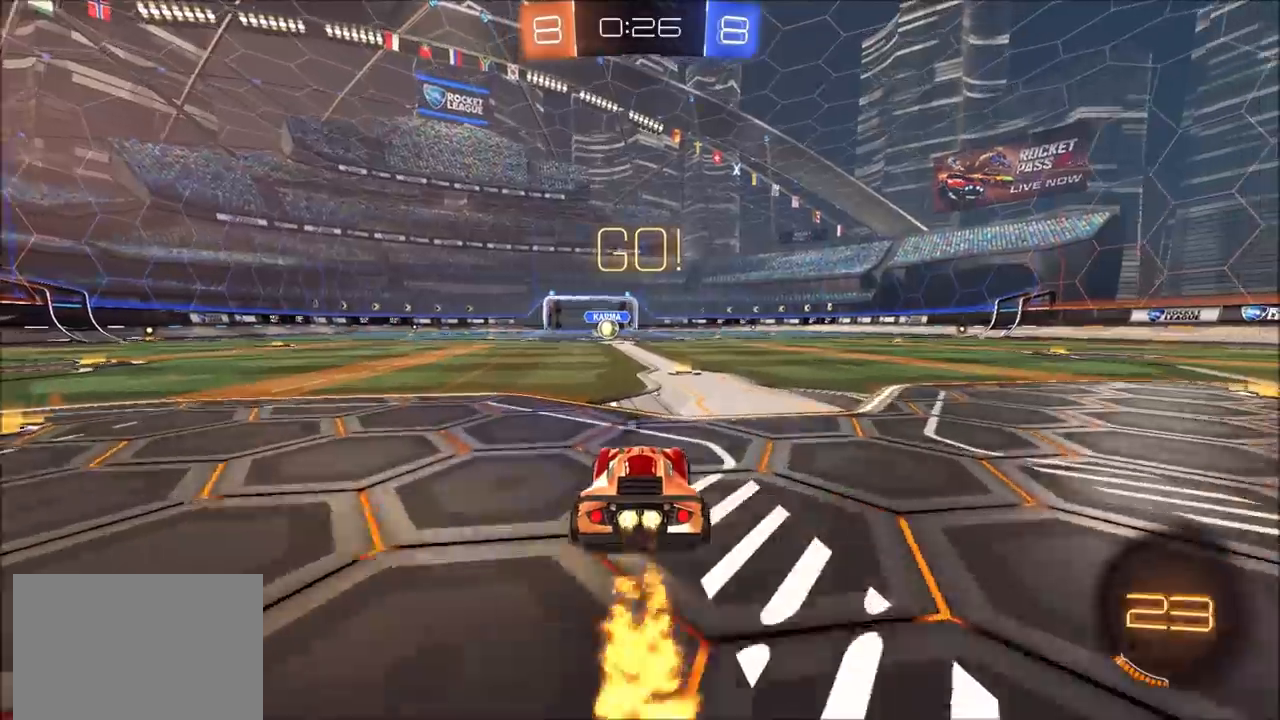
Gameplay with a controller (PlayStation layout); each line is a JSON object with the inputs held at the frame after it. "events" lists button and stick changes between this image and that frame as [ms after this image, input, new state], when the widget could be followed in between.
{"buttons": ["CROSS", "CIRCLE", "TRIANGLE", "L1", "R2"], "left_stick": "left", "right_stick": "center", "events": [[267, "left_stick", "up-right"], [367, "CROSS", "down"], [417, "left_stick", "up-left"], [433, "CROSS", "up"], [433, "L1", "down"], [483, "left_stick", "left"], [500, "CROSS", "down"], [500, "TRIANGLE", "down"]]}
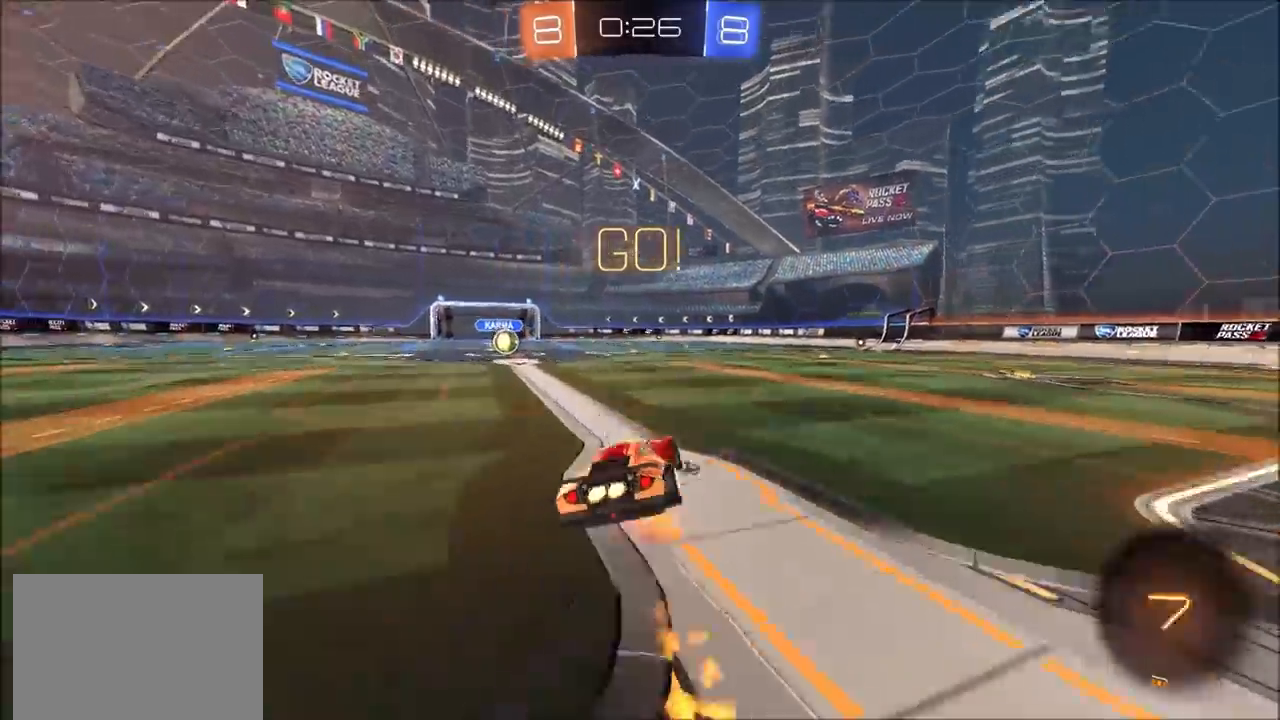
{"buttons": [], "left_stick": "left", "right_stick": "center", "events": [[50, "L3", "down"], [133, "CROSS", "up"], [150, "TRIANGLE", "up"], [233, "L3", "up"], [250, "L1", "up"], [367, "TRIANGLE", "down"], [383, "CIRCLE", "up"], [433, "TRIANGLE", "up"], [500, "R2", "up"]]}
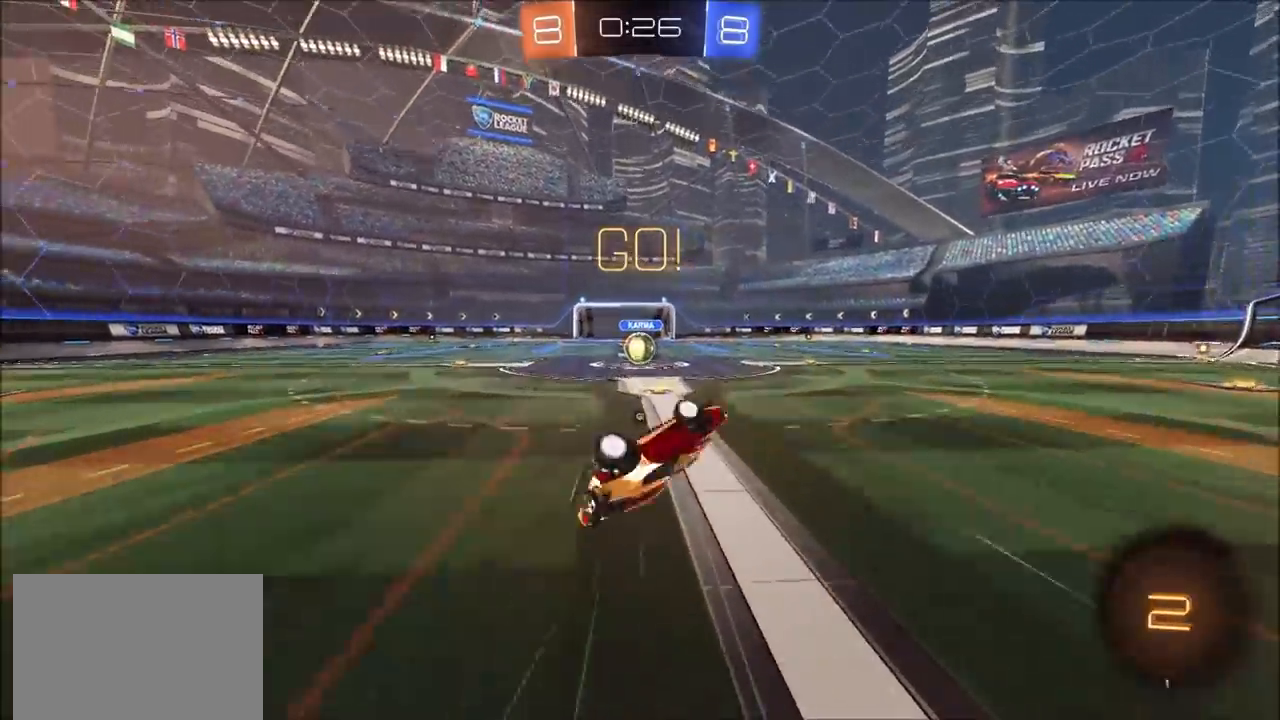
{"buttons": ["R2"], "left_stick": "center", "right_stick": "center", "events": [[183, "R2", "down"], [233, "left_stick", "center"], [367, "left_stick", "left"], [500, "left_stick", "center"]]}
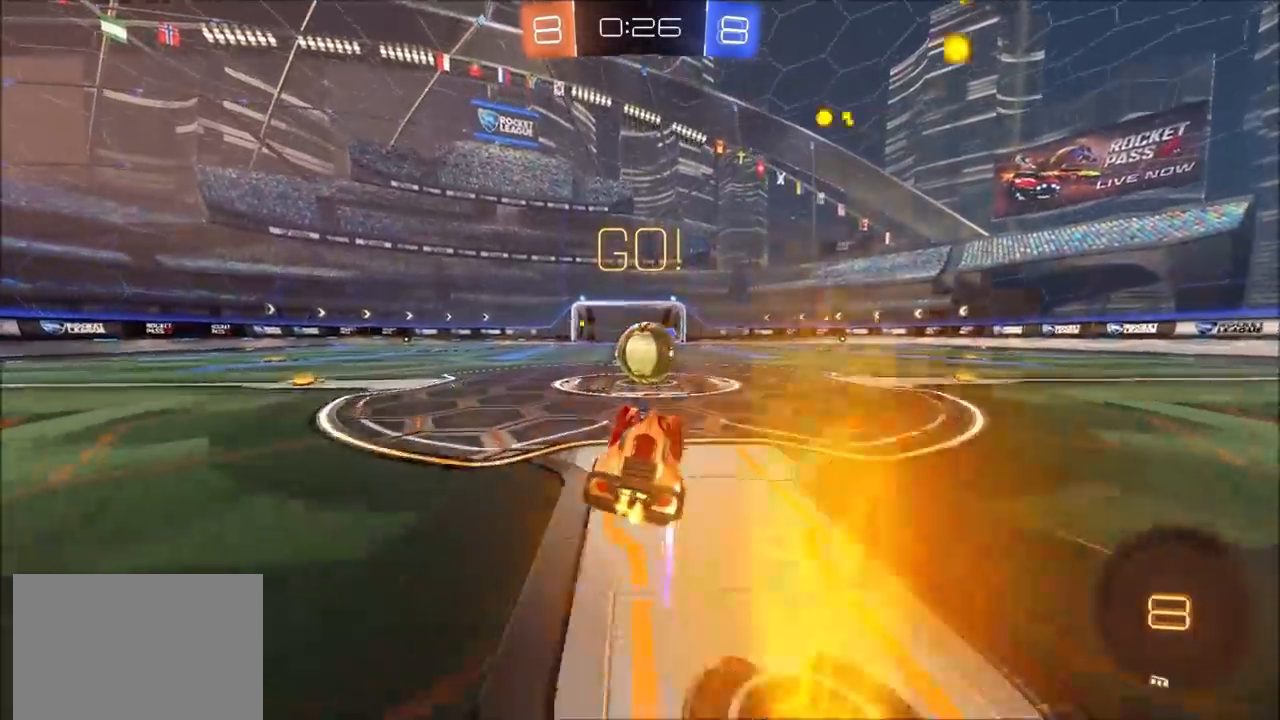
{"buttons": ["CROSS", "SQUARE", "TRIANGLE", "L1", "R2"], "left_stick": "right", "right_stick": "center", "events": [[33, "left_stick", "left"], [150, "CROSS", "down"], [183, "left_stick", "right"], [283, "CROSS", "up"], [333, "CROSS", "down"], [333, "L1", "down"], [350, "SQUARE", "down"], [367, "TRIANGLE", "down"]]}
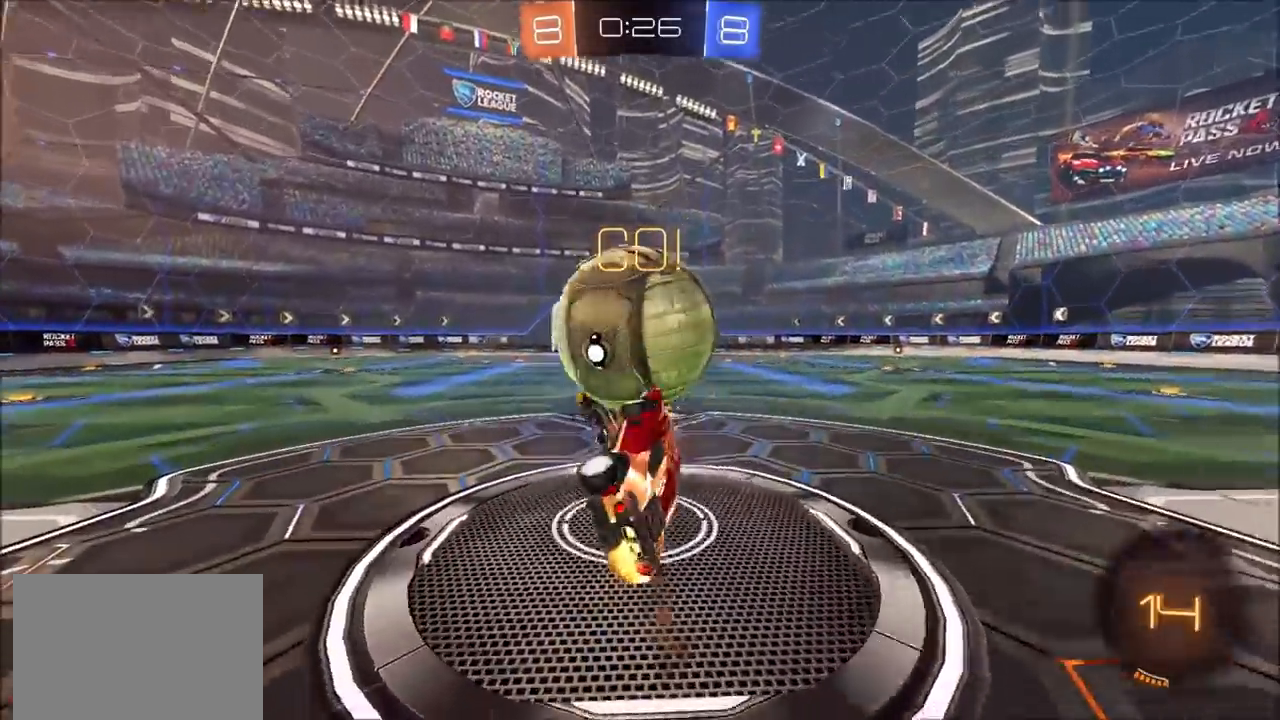
{"buttons": [], "left_stick": "left", "right_stick": "center", "events": [[33, "SQUARE", "up"], [33, "TRIANGLE", "up"], [50, "CROSS", "up"], [367, "R2", "up"], [417, "L1", "up"], [467, "left_stick", "left"]]}
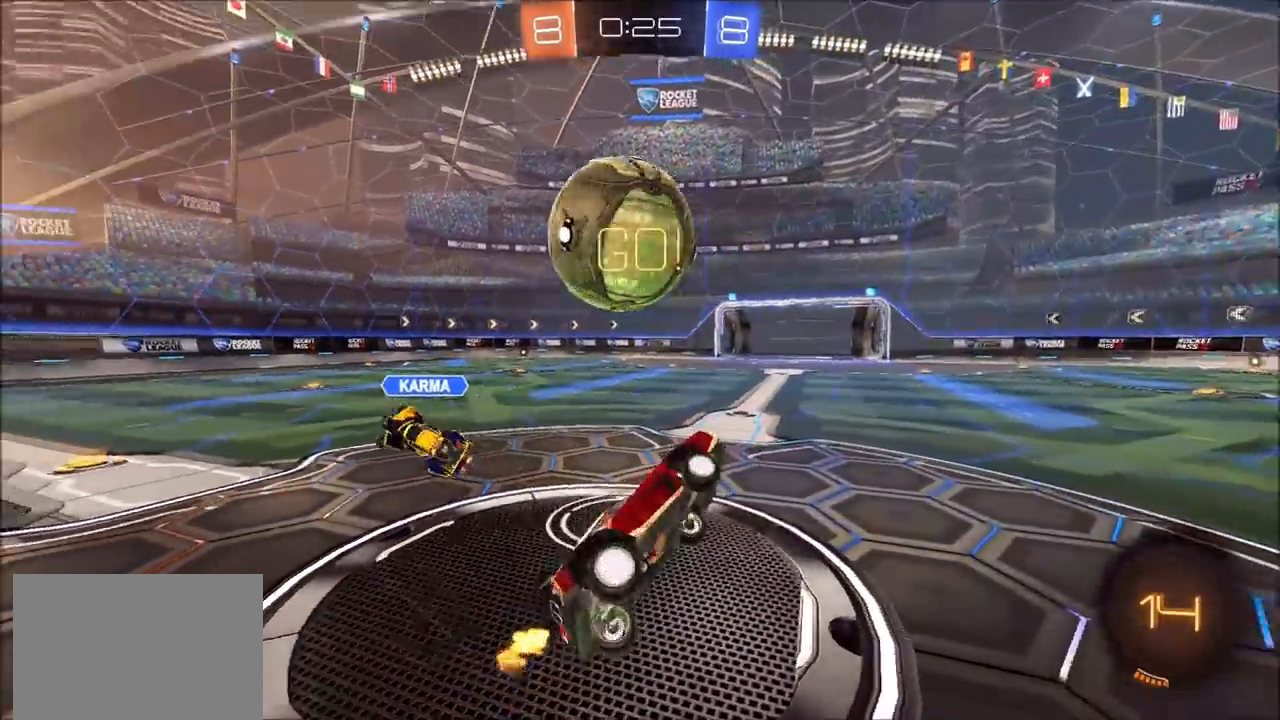
{"buttons": ["R2"], "left_stick": "left", "right_stick": "center", "events": [[83, "R2", "down"], [117, "left_stick", "center"], [250, "left_stick", "left"]]}
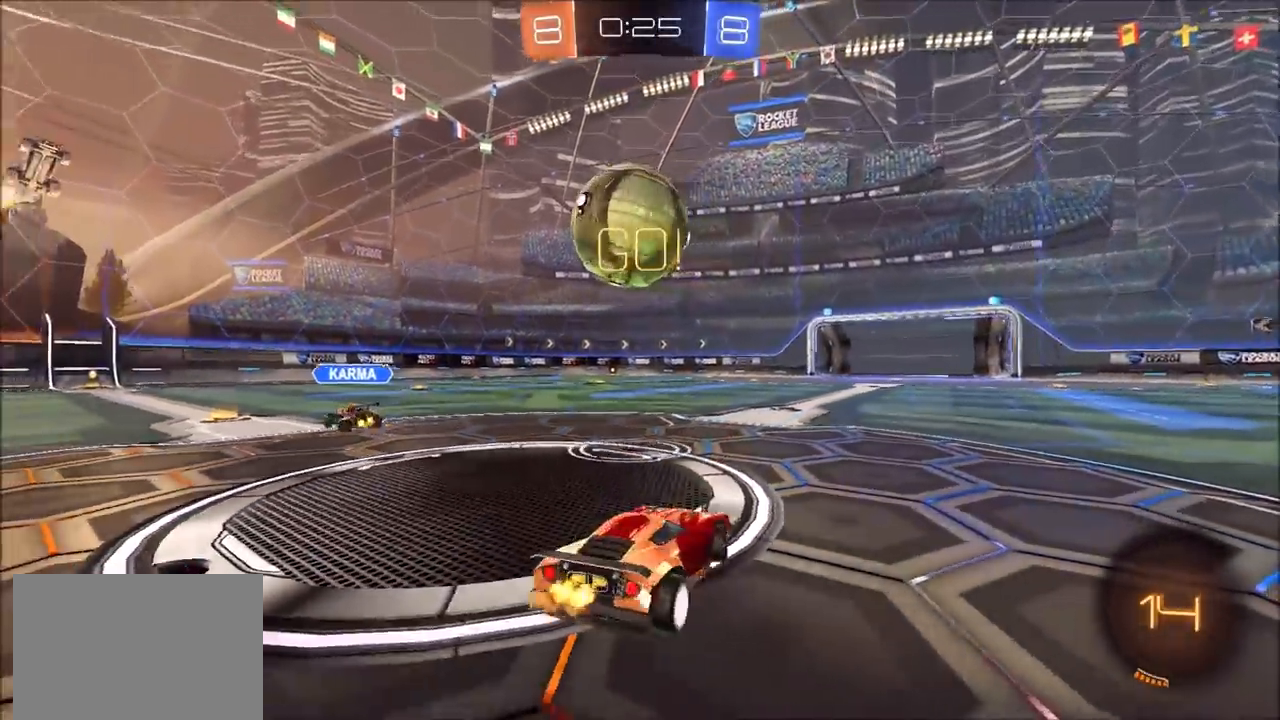
{"buttons": [], "left_stick": "up-right", "right_stick": "center", "events": [[267, "left_stick", "center"], [467, "R2", "up"], [500, "left_stick", "up-right"]]}
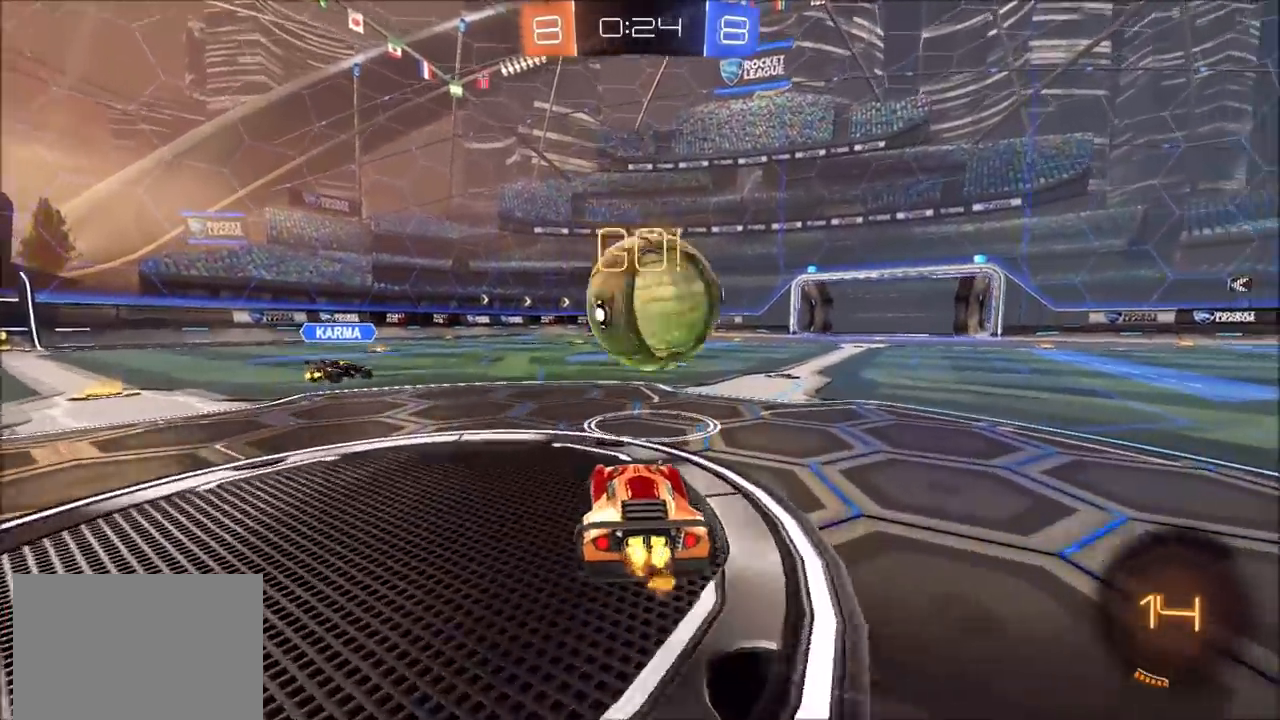
{"buttons": ["R2"], "left_stick": "center", "right_stick": "center", "events": [[167, "left_stick", "center"], [367, "L2", "down"], [450, "L2", "up"], [483, "R2", "down"]]}
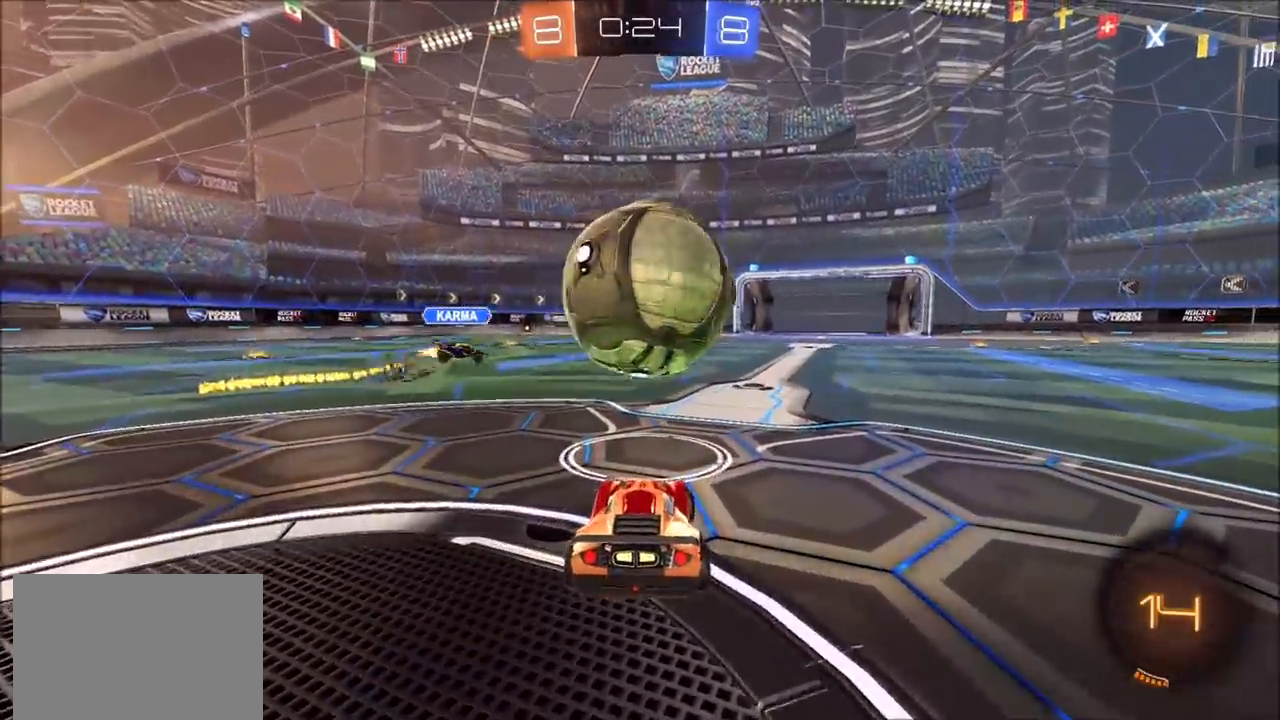
{"buttons": ["TRIANGLE"], "left_stick": "right", "right_stick": "center", "events": [[33, "left_stick", "left"], [133, "left_stick", "center"], [400, "TRIANGLE", "down"], [417, "left_stick", "right"], [483, "R2", "up"]]}
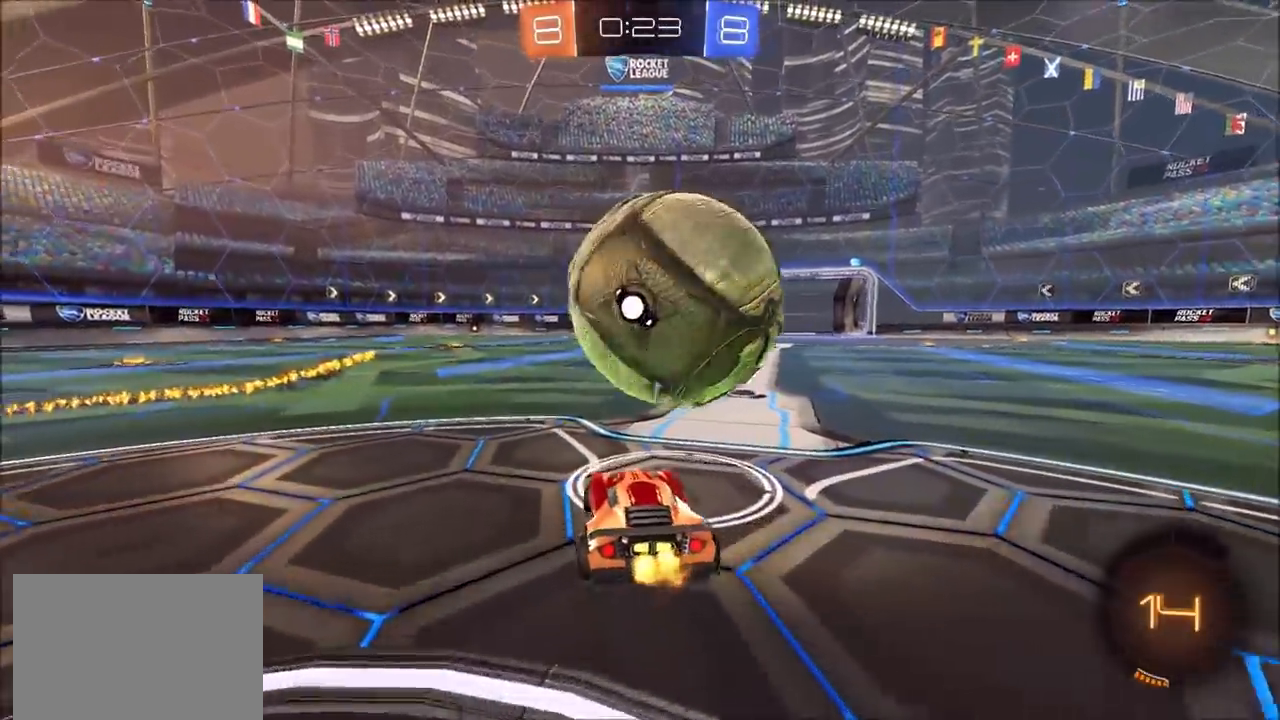
{"buttons": ["R2"], "left_stick": "up-right", "right_stick": "center", "events": [[33, "TRIANGLE", "up"], [100, "R2", "down"], [250, "left_stick", "center"], [333, "R2", "up"], [467, "R2", "down"], [500, "left_stick", "up-right"]]}
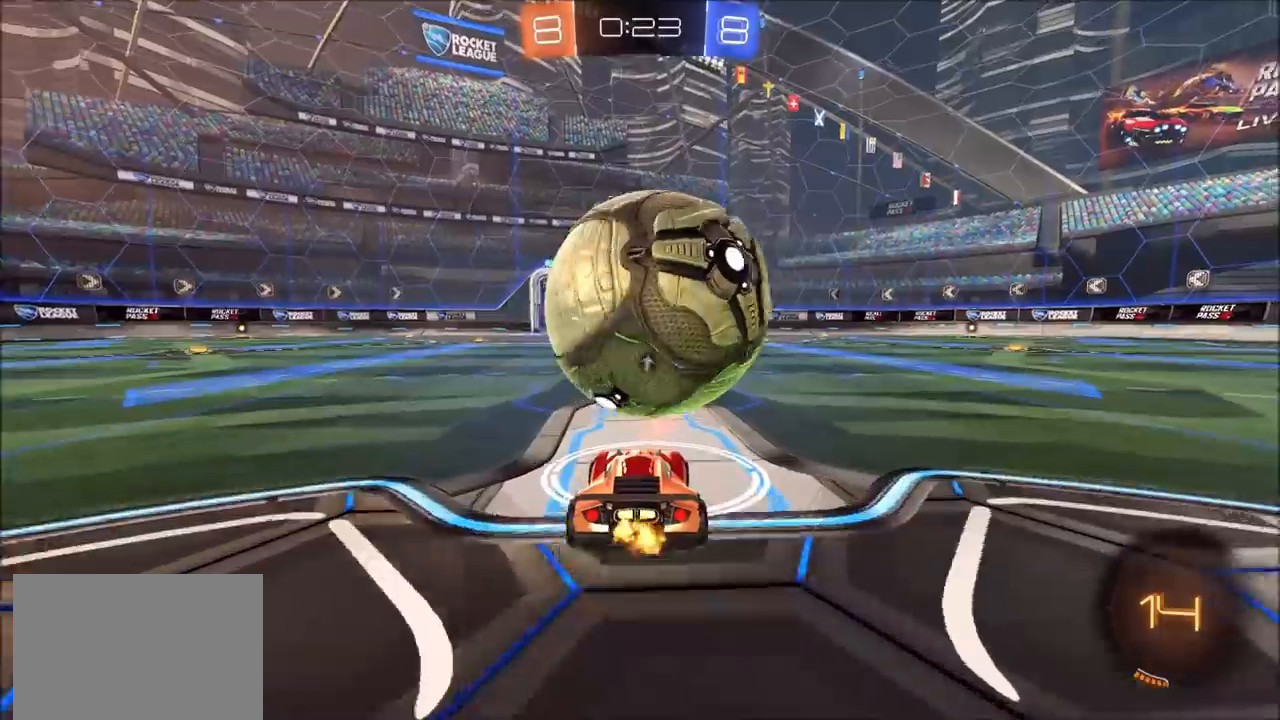
{"buttons": [], "left_stick": "left", "right_stick": "center", "events": [[83, "left_stick", "center"], [367, "R2", "up"], [500, "left_stick", "left"]]}
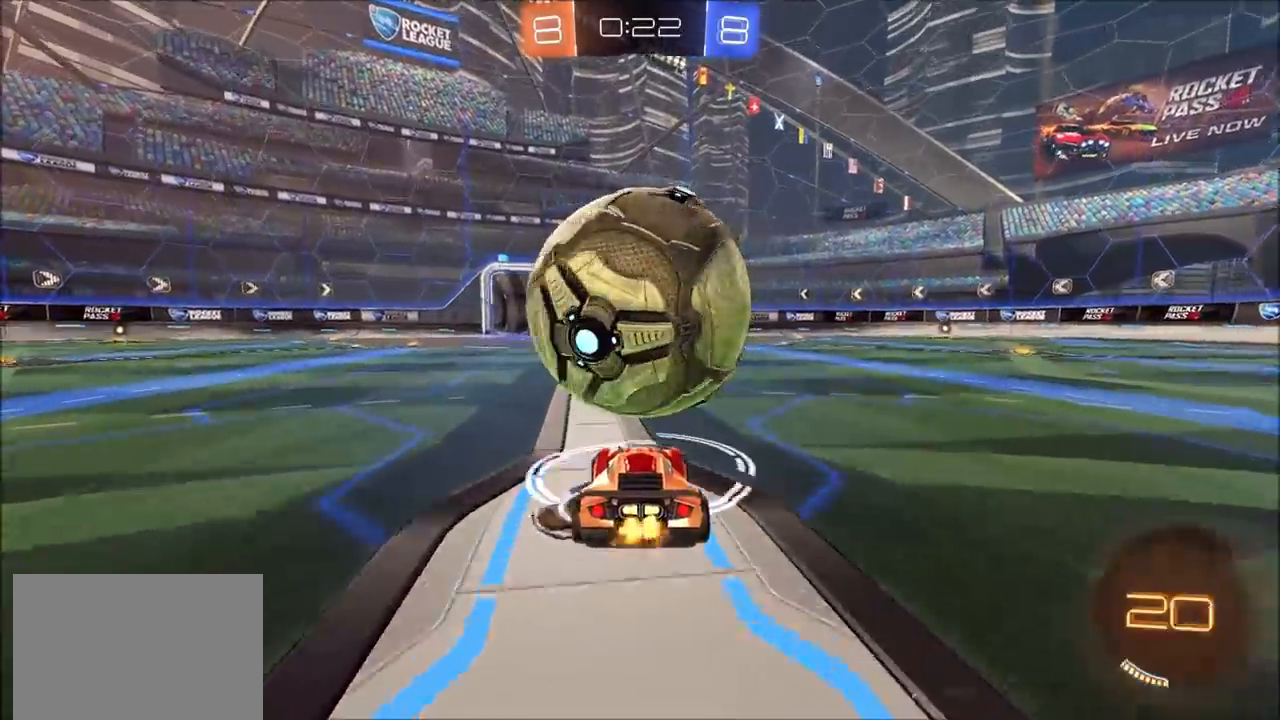
{"buttons": ["CIRCLE", "L1", "R2"], "left_stick": "up-left", "right_stick": "center", "events": [[33, "R2", "down"], [100, "left_stick", "center"], [150, "left_stick", "up-right"], [167, "CIRCLE", "down"], [267, "CROSS", "down"], [417, "left_stick", "up-left"], [467, "L1", "down"], [500, "CROSS", "up"]]}
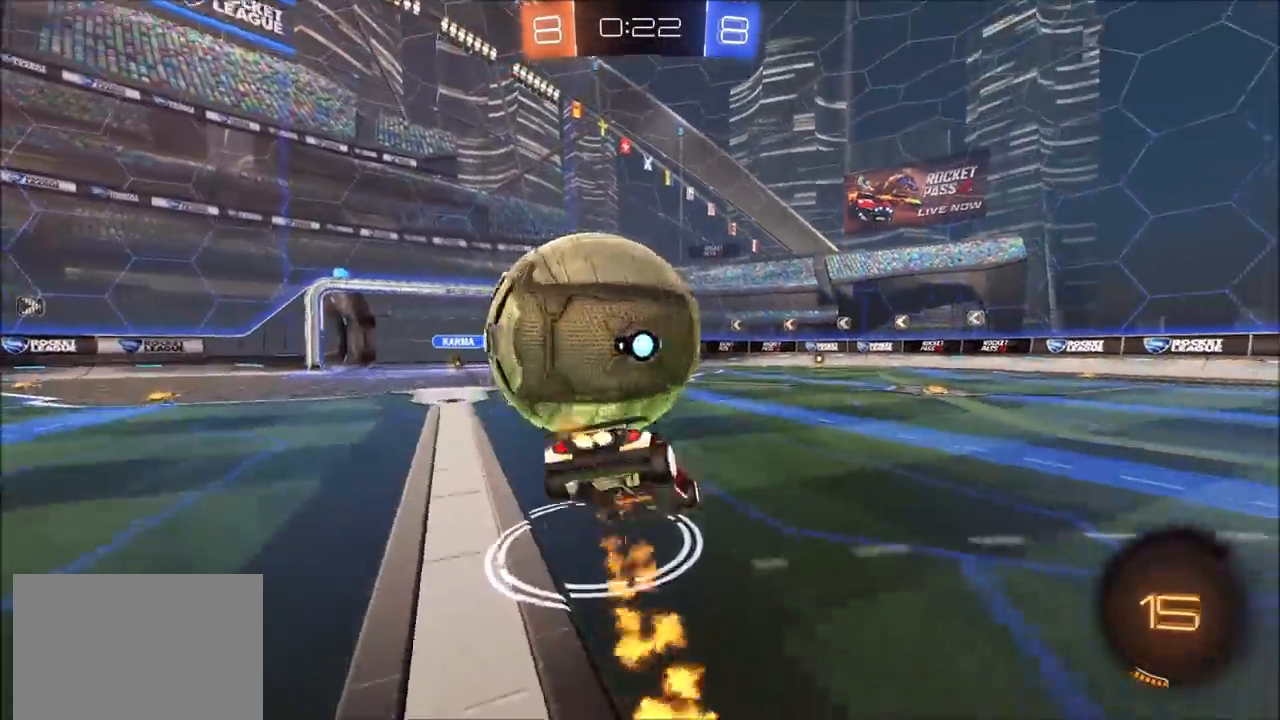
{"buttons": ["CIRCLE", "R2"], "left_stick": "down-left", "right_stick": "center", "events": [[17, "L3", "down"], [67, "CROSS", "down"], [83, "L1", "up"], [183, "left_stick", "down-left"], [267, "CROSS", "up"], [333, "L3", "up"]]}
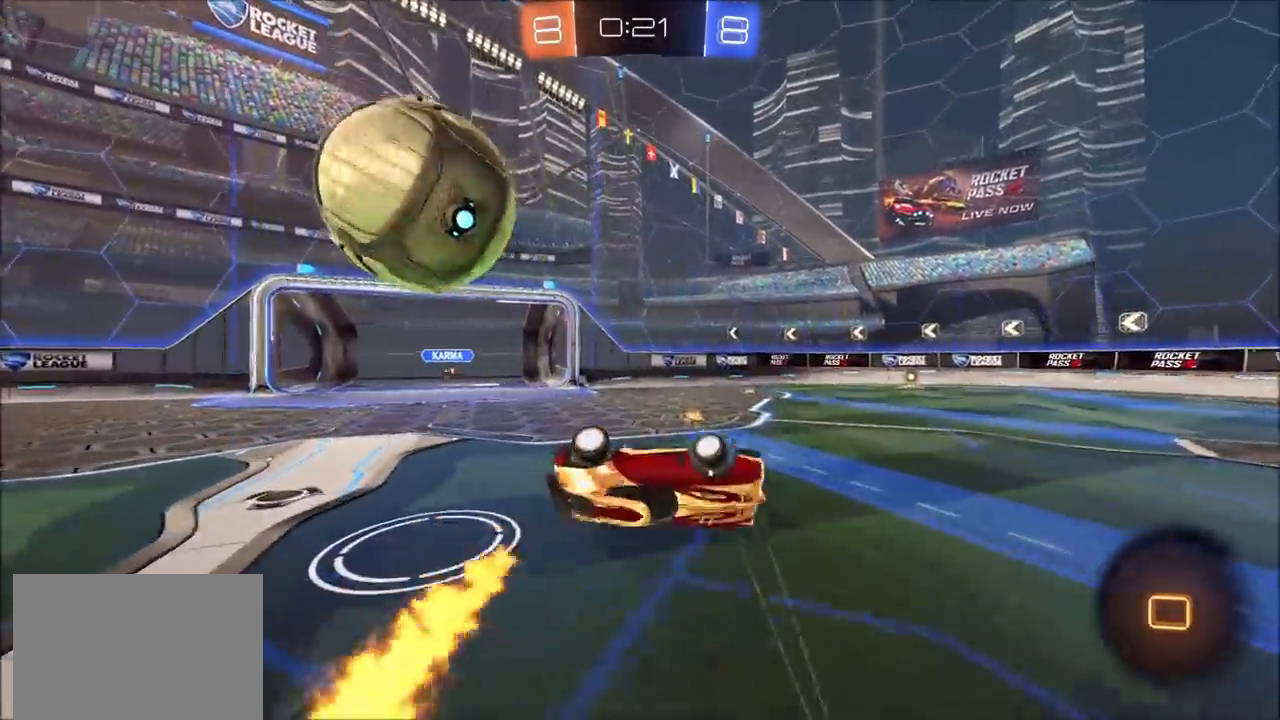
{"buttons": ["R2"], "left_stick": "down-right", "right_stick": "center", "events": [[33, "CIRCLE", "up"], [167, "TRIANGLE", "down"], [283, "L1", "down"], [283, "TRIANGLE", "up"], [367, "L1", "up"], [383, "left_stick", "down-right"]]}
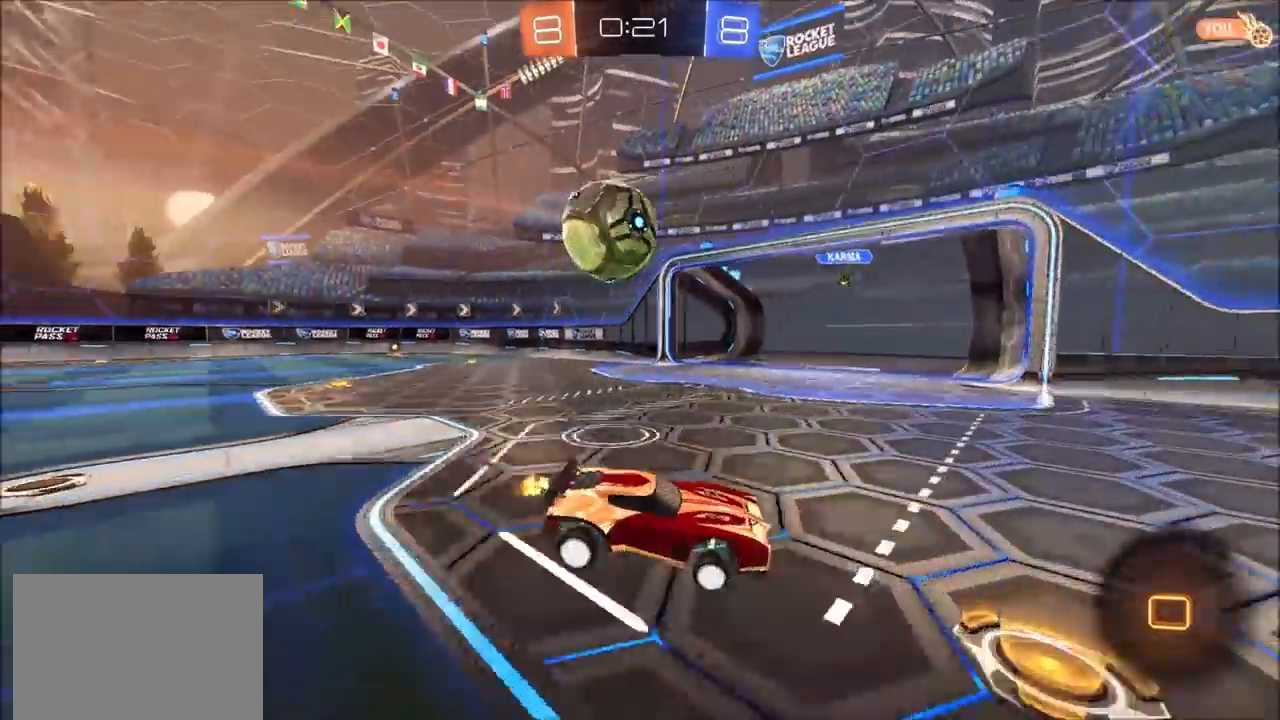
{"buttons": ["R2"], "left_stick": "right", "right_stick": "center", "events": [[67, "left_stick", "right"], [200, "R1", "down"], [250, "R1", "up"], [300, "L1", "down"], [383, "L1", "up"]]}
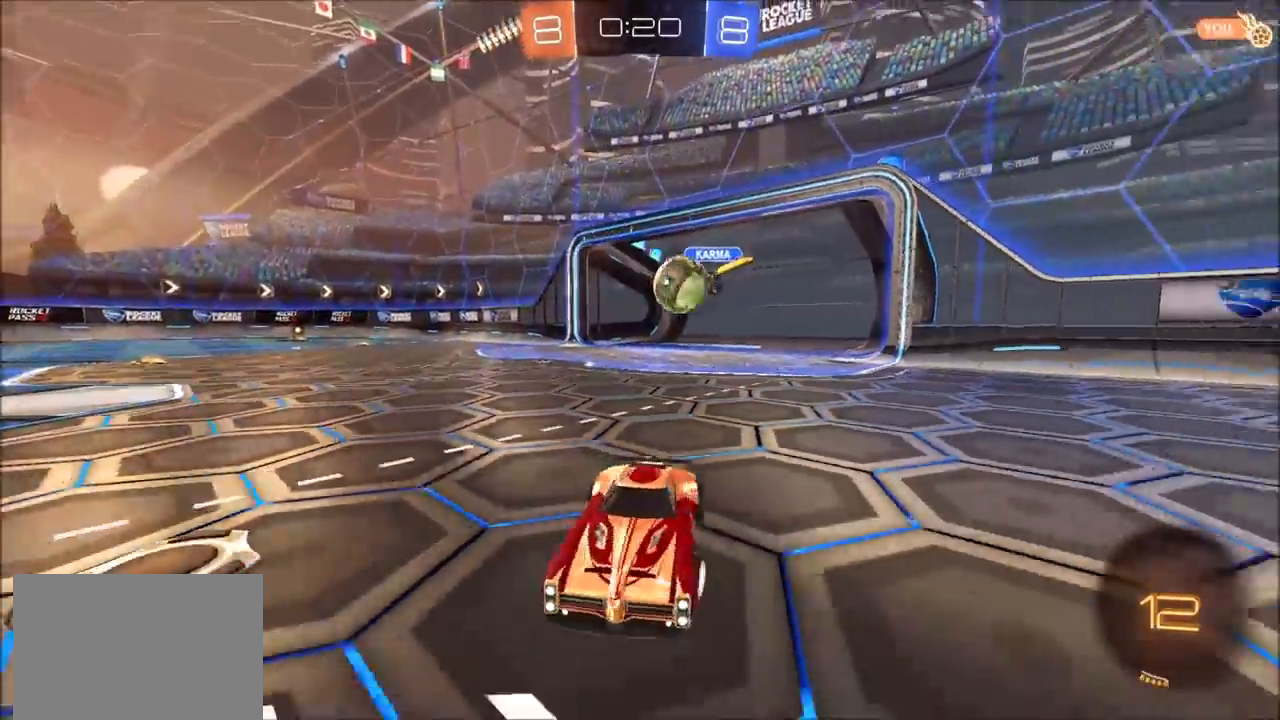
{"buttons": ["CIRCLE", "R2"], "left_stick": "center", "right_stick": "center", "events": [[117, "left_stick", "center"], [217, "left_stick", "left"], [400, "CIRCLE", "down"], [467, "left_stick", "center"]]}
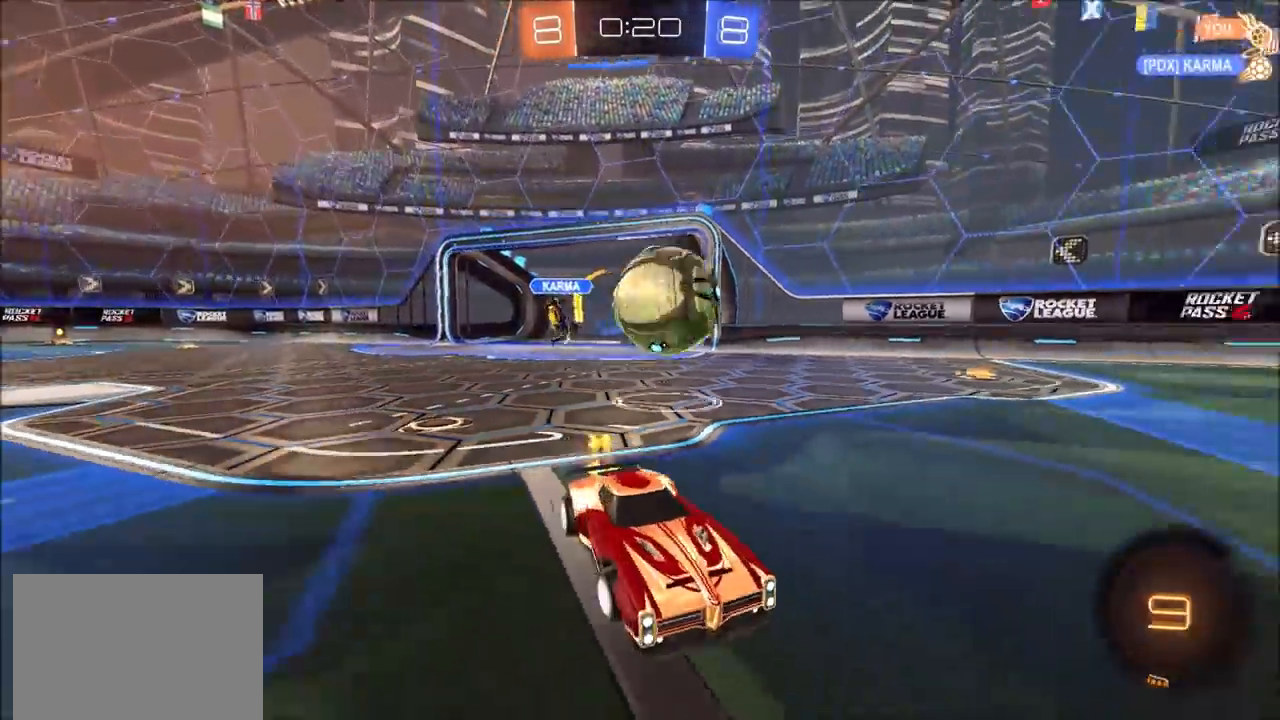
{"buttons": ["R2"], "left_stick": "center", "right_stick": "center", "events": [[83, "CROSS", "down"], [83, "left_stick", "up"], [117, "L1", "down"], [167, "CROSS", "up"], [183, "CIRCLE", "up"], [217, "CROSS", "down"], [250, "CIRCLE", "down"], [350, "CIRCLE", "up"], [350, "CROSS", "up"], [367, "L1", "up"], [467, "left_stick", "center"]]}
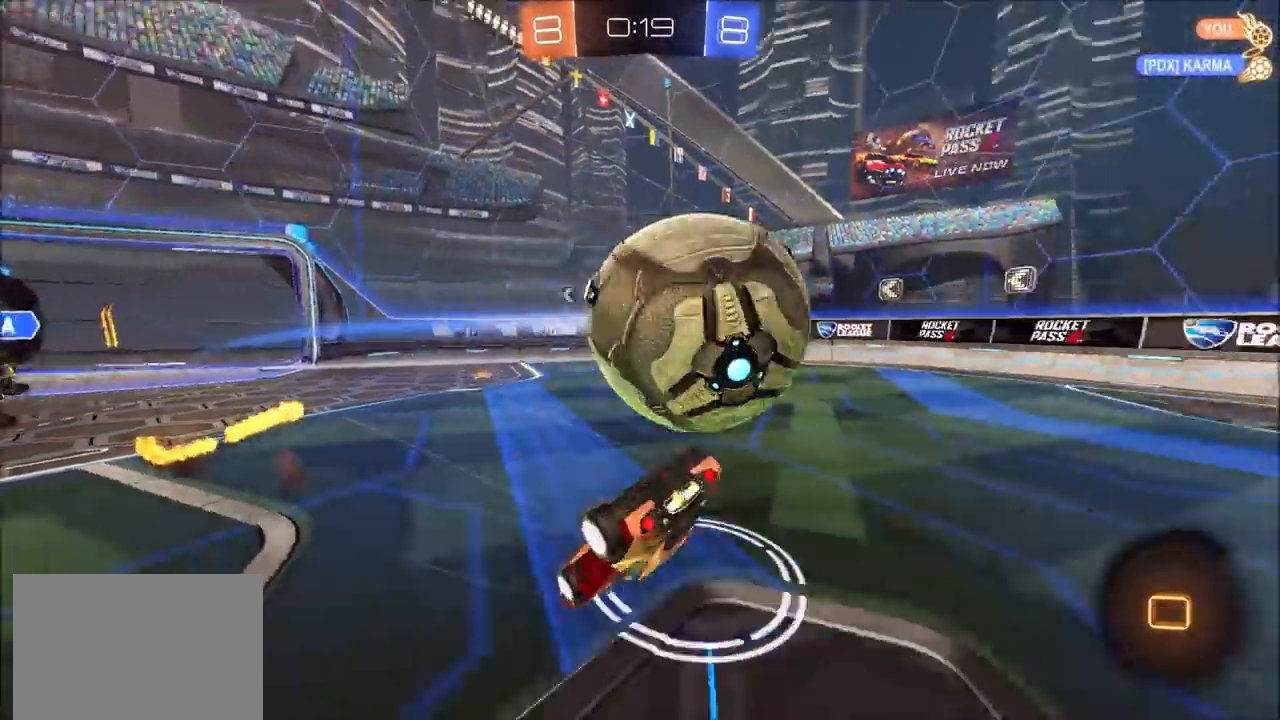
{"buttons": ["R2"], "left_stick": "center", "right_stick": "center", "events": []}
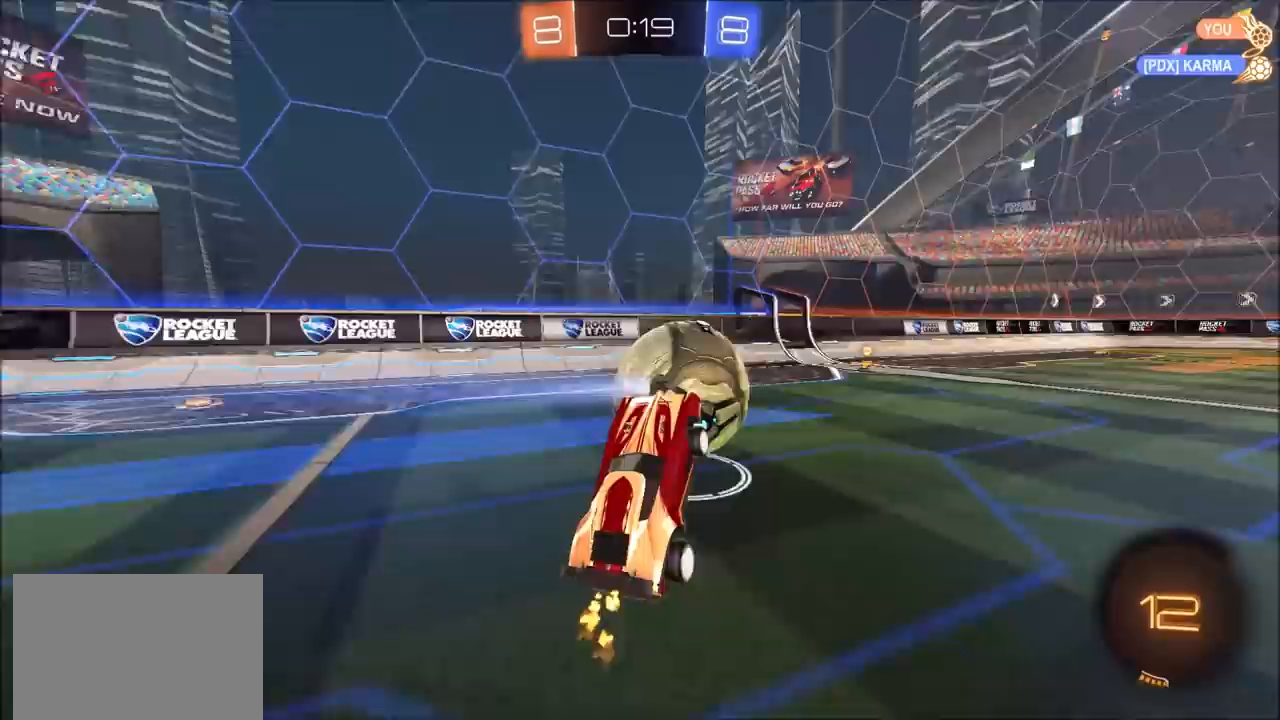
{"buttons": ["CIRCLE", "R2"], "left_stick": "up-right", "right_stick": "center", "events": [[83, "CIRCLE", "down"], [483, "left_stick", "up-right"]]}
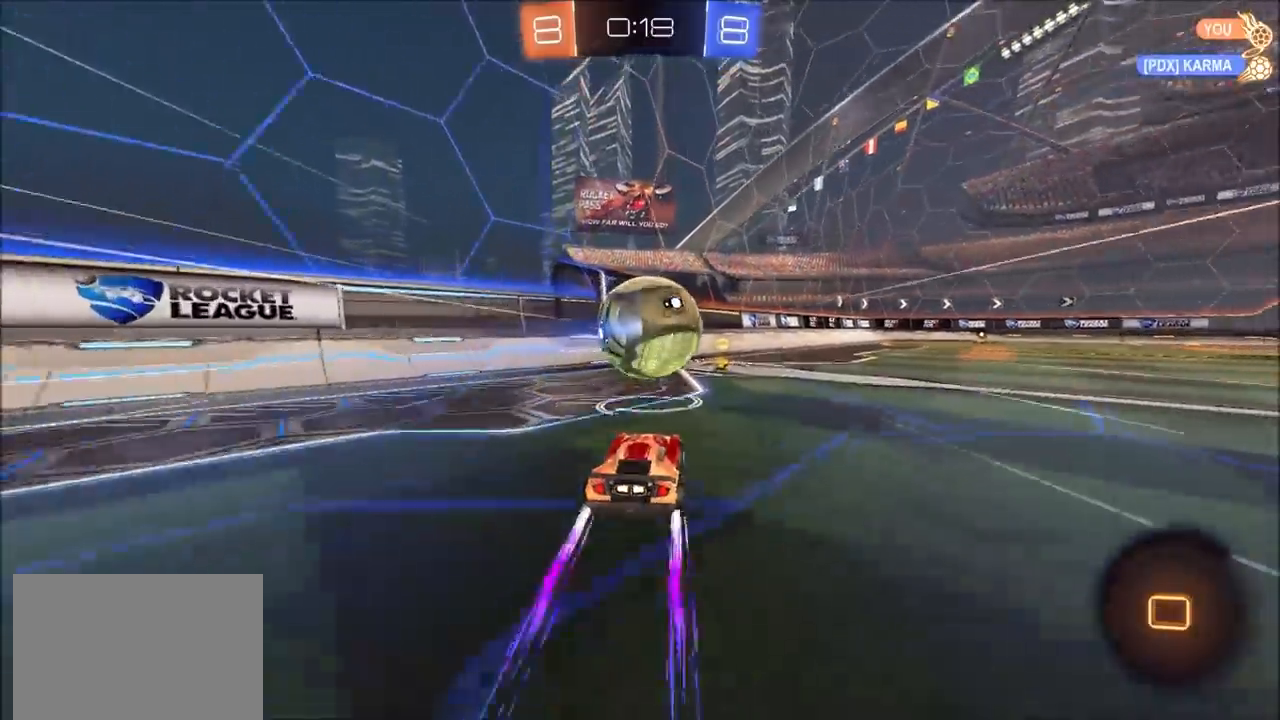
{"buttons": ["CIRCLE", "R2"], "left_stick": "up-right", "right_stick": "center", "events": [[83, "left_stick", "center"], [200, "left_stick", "up-right"]]}
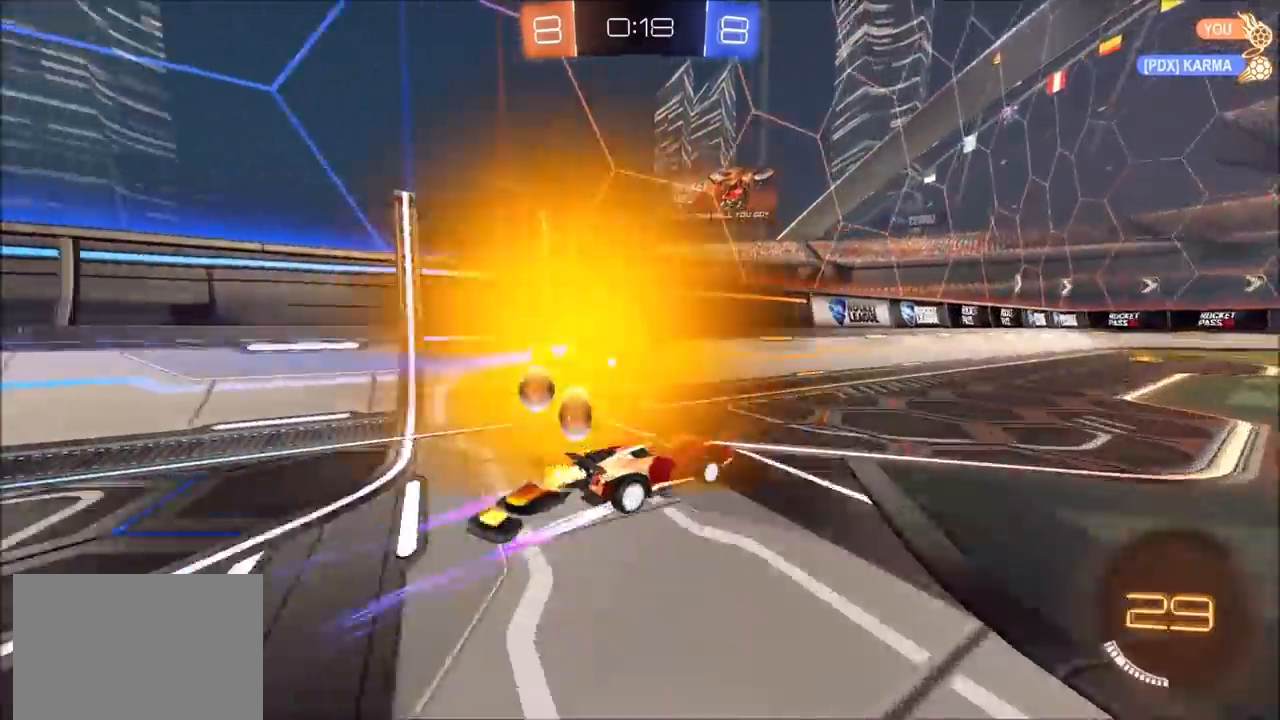
{"buttons": ["R2"], "left_stick": "center", "right_stick": "center", "events": [[150, "left_stick", "center"], [350, "CIRCLE", "up"]]}
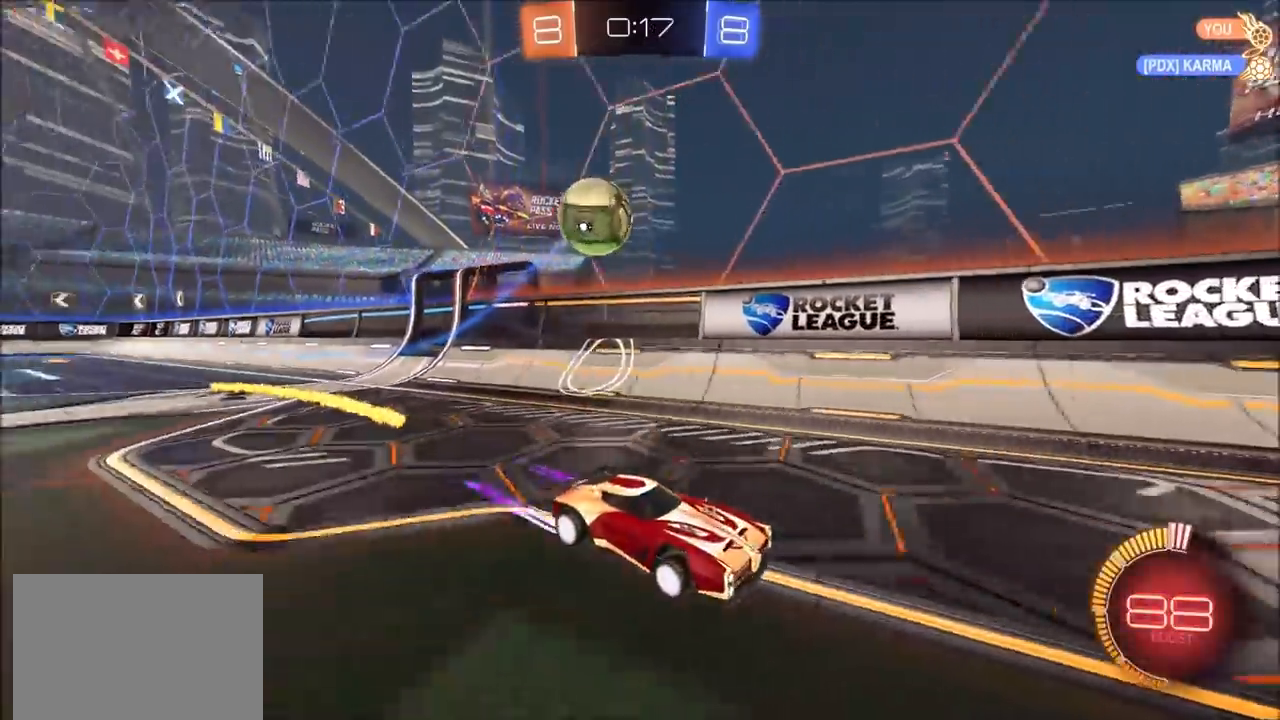
{"buttons": ["R2"], "left_stick": "center", "right_stick": "center", "events": []}
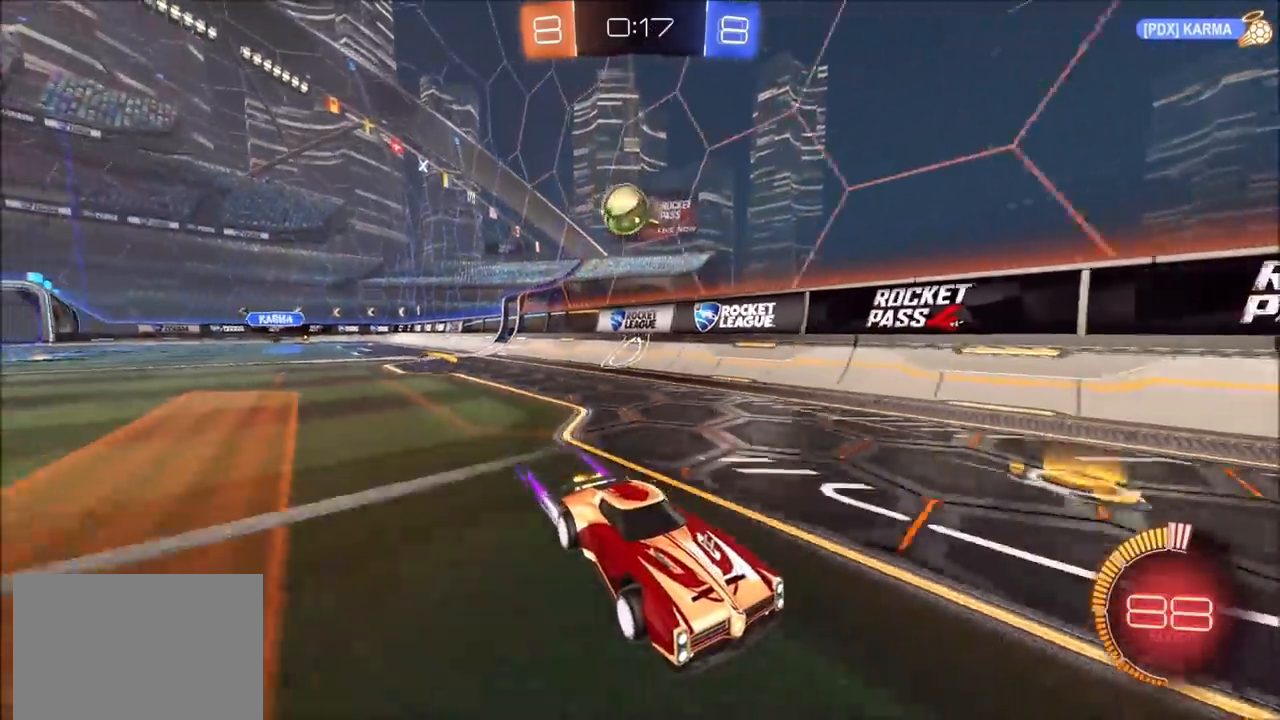
{"buttons": ["R2"], "left_stick": "left", "right_stick": "center", "events": [[433, "left_stick", "left"]]}
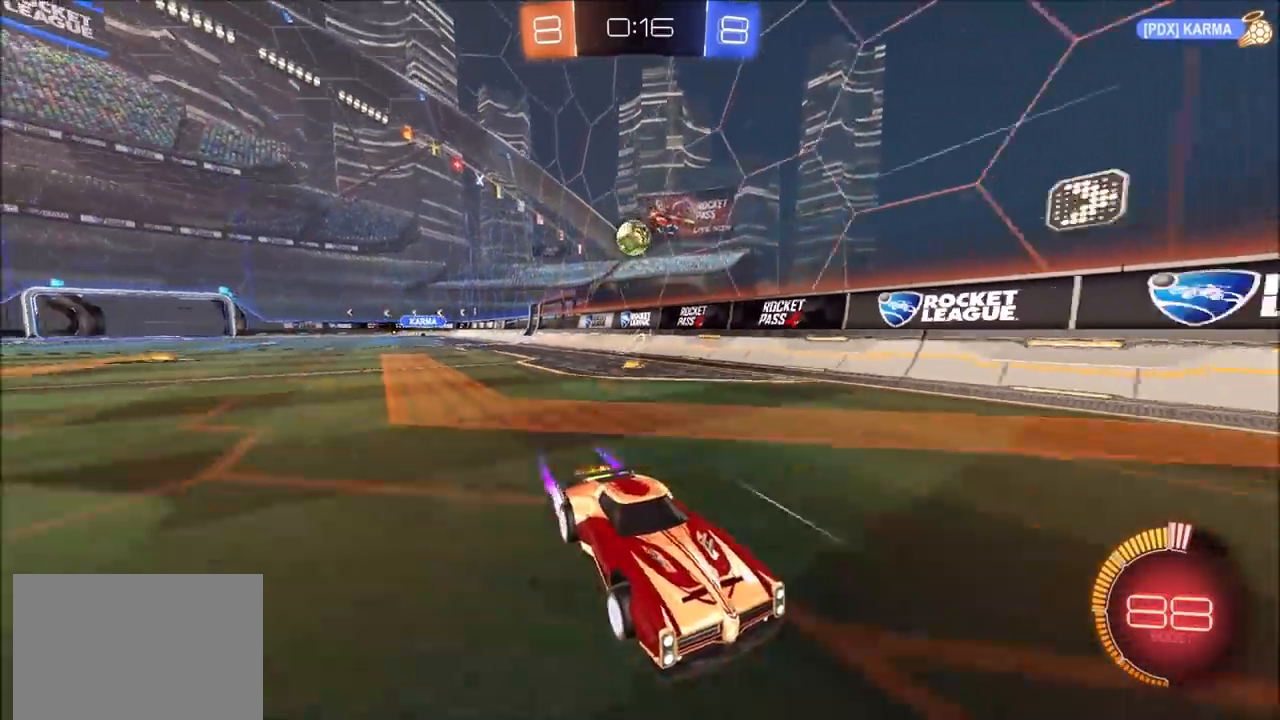
{"buttons": ["R2"], "left_stick": "left", "right_stick": "center", "events": [[33, "CIRCLE", "down"], [50, "L1", "down"], [167, "CIRCLE", "up"], [333, "L1", "up"]]}
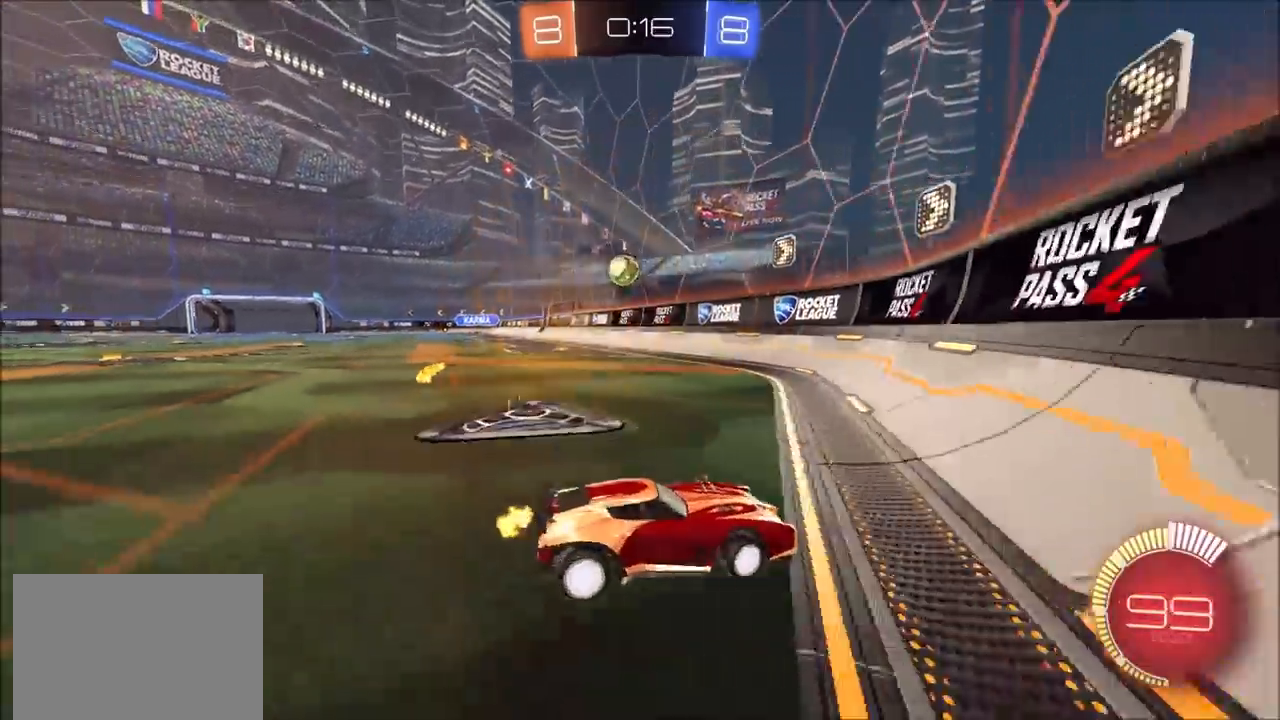
{"buttons": ["R2"], "left_stick": "left", "right_stick": "center", "events": [[283, "left_stick", "center"], [467, "left_stick", "left"]]}
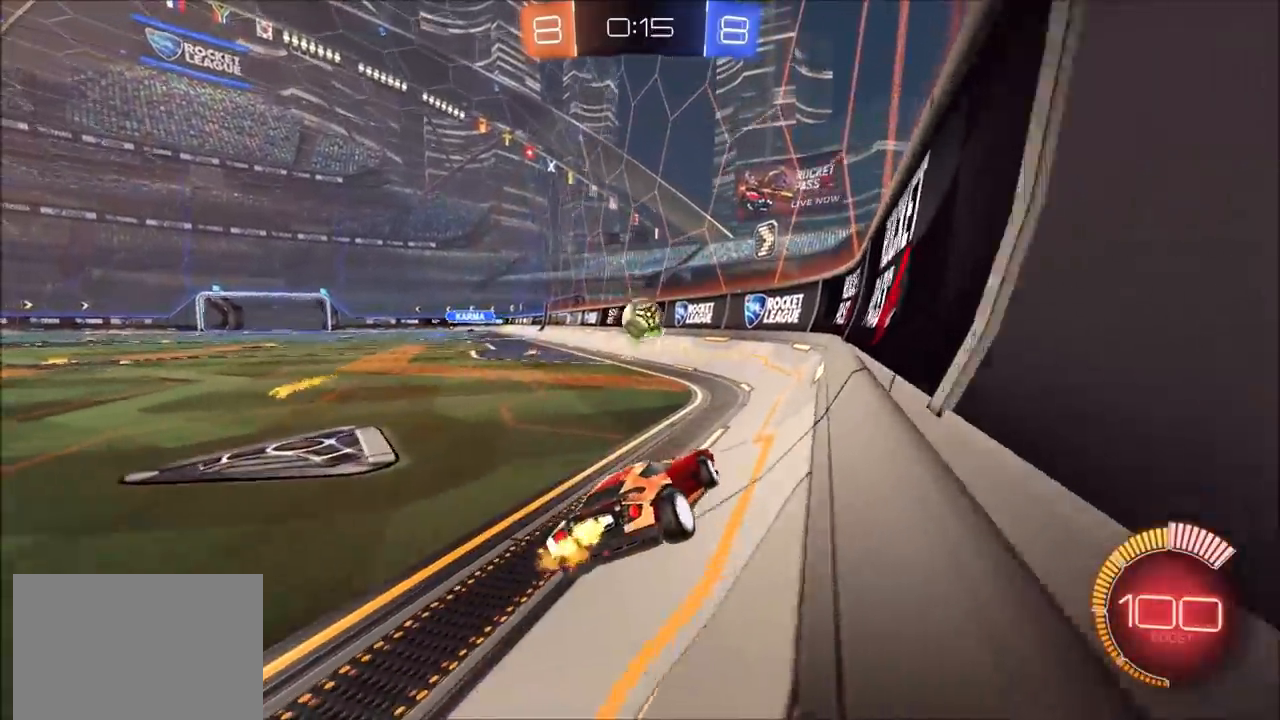
{"buttons": [], "left_stick": "center", "right_stick": "center", "events": [[83, "R2", "up"], [200, "left_stick", "center"]]}
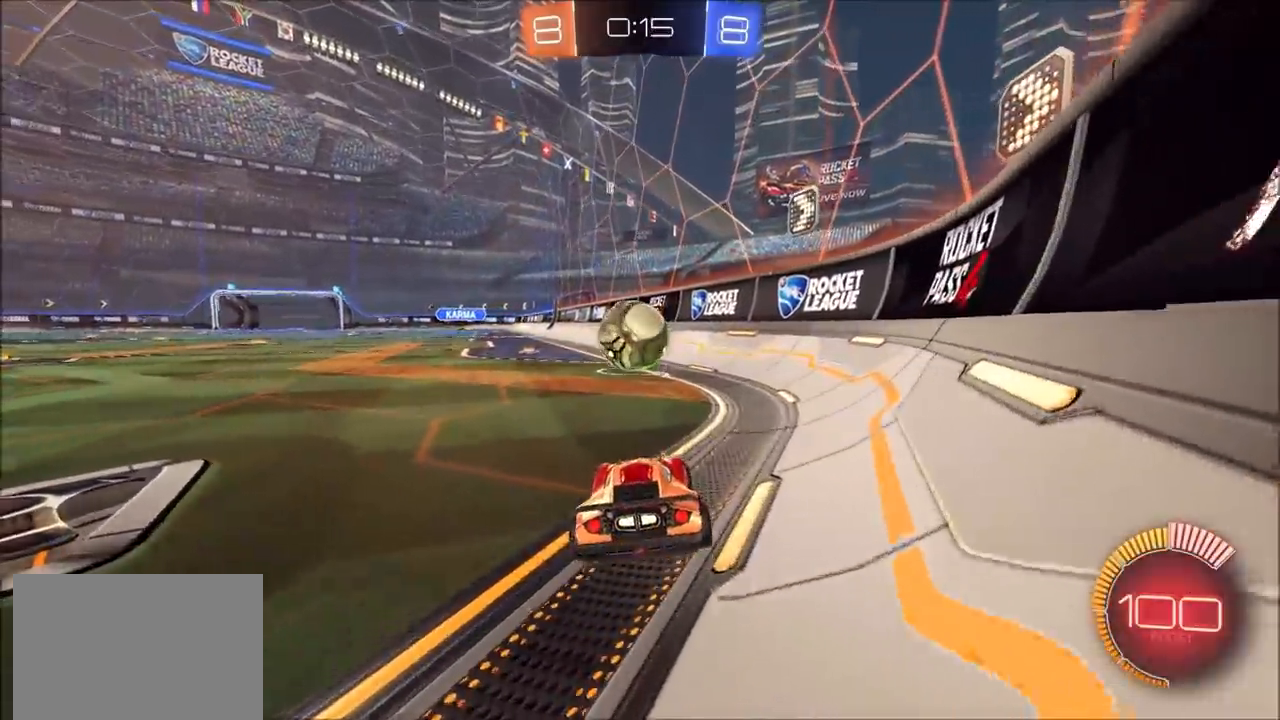
{"buttons": ["R2"], "left_stick": "center", "right_stick": "center", "events": [[67, "left_stick", "left"], [100, "R2", "down"], [183, "left_stick", "center"], [217, "R2", "up"], [267, "R2", "down"], [267, "left_stick", "left"], [417, "left_stick", "center"]]}
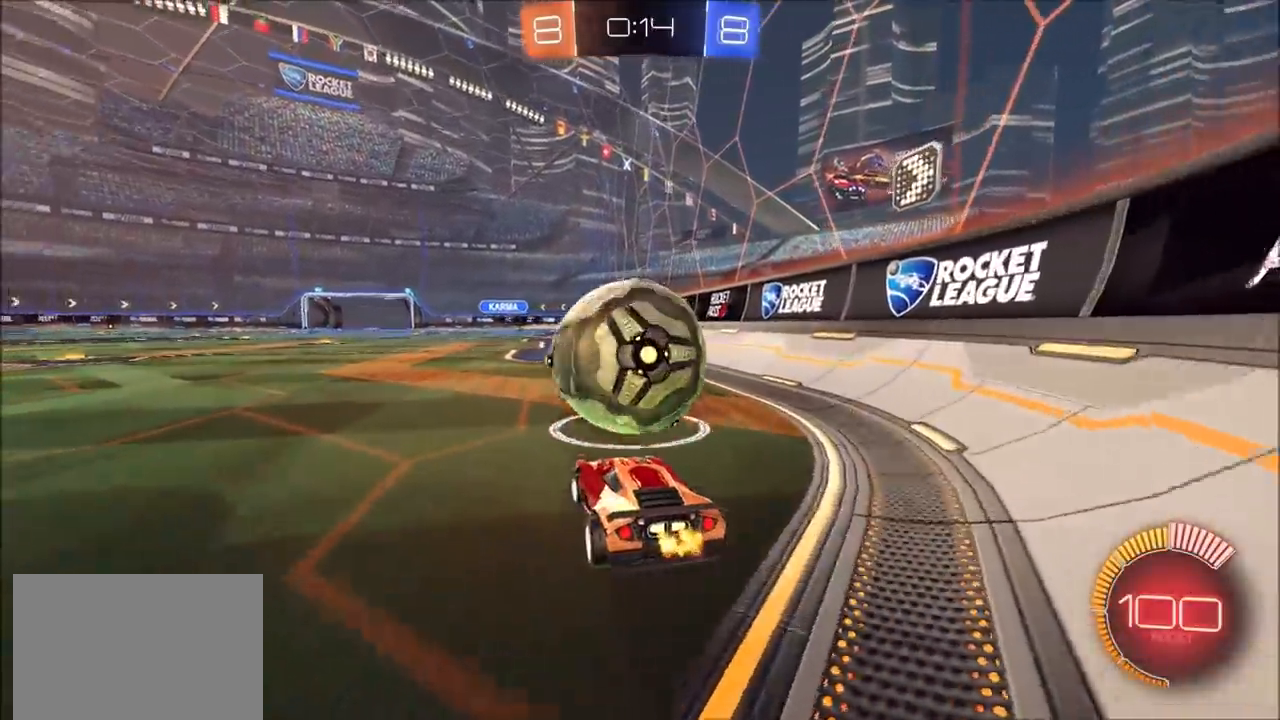
{"buttons": ["R2"], "left_stick": "center", "right_stick": "center", "events": [[33, "TRIANGLE", "down"], [133, "TRIANGLE", "up"]]}
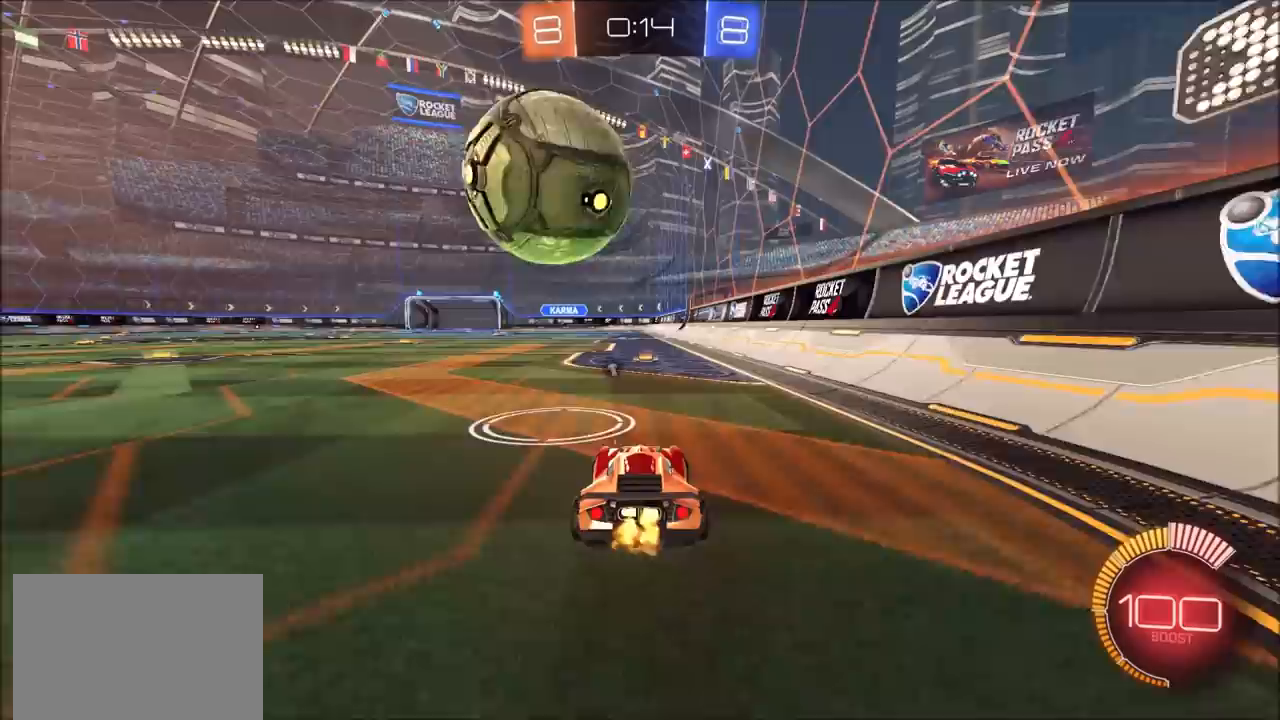
{"buttons": [], "left_stick": "center", "right_stick": "center", "events": [[283, "left_stick", "left"], [467, "left_stick", "center"], [483, "R2", "up"]]}